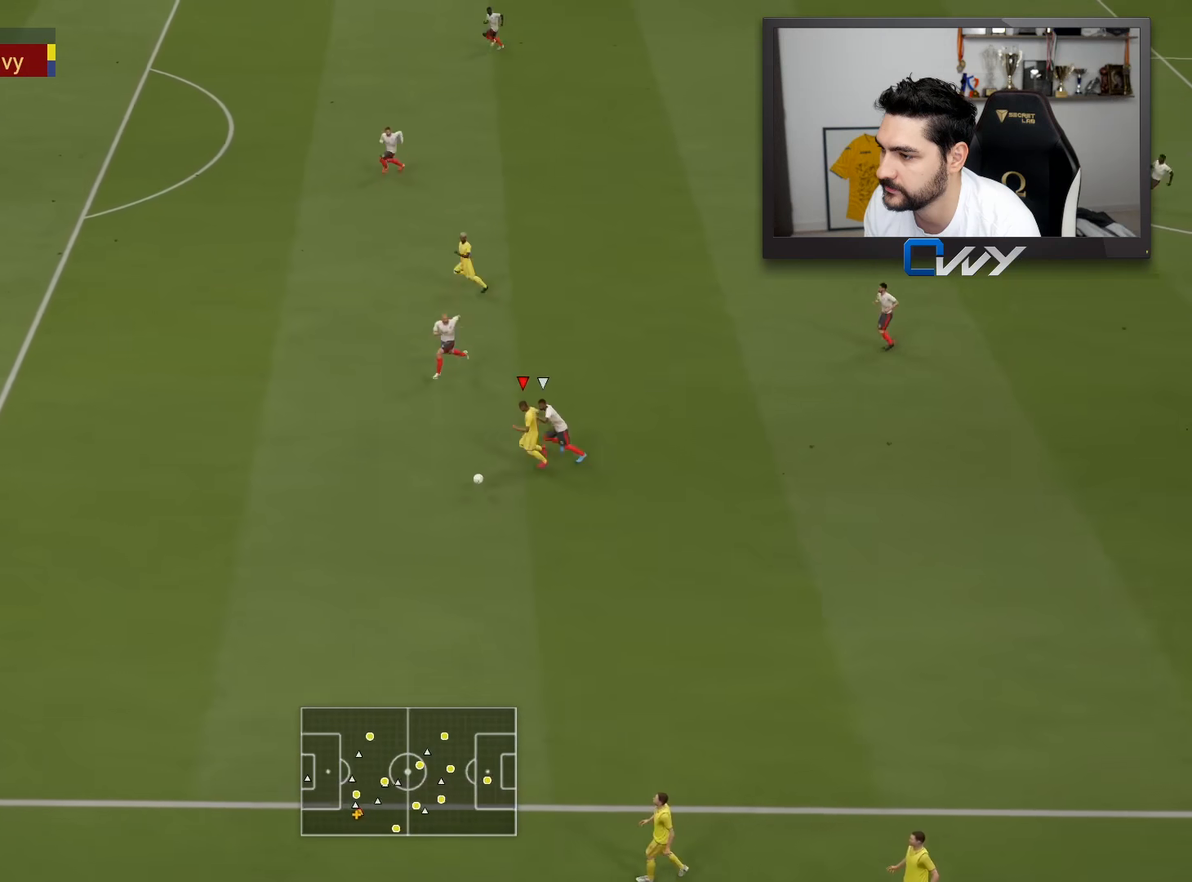
Gameplay with a controller (PlayStation layout); each line is a JSON object with the inputs held at the frame after it. "events" lists button and stick changes between this image and that frame as [ms after this image, input, new state], when the widget could be followed in between.
{"buttons": ["R2", "L3"], "left_stick": "up-left", "right_stick": "center", "events": [[33, "left_stick", "up-left"], [83, "TRIANGLE", "down"], [150, "TRIANGLE", "up"]]}
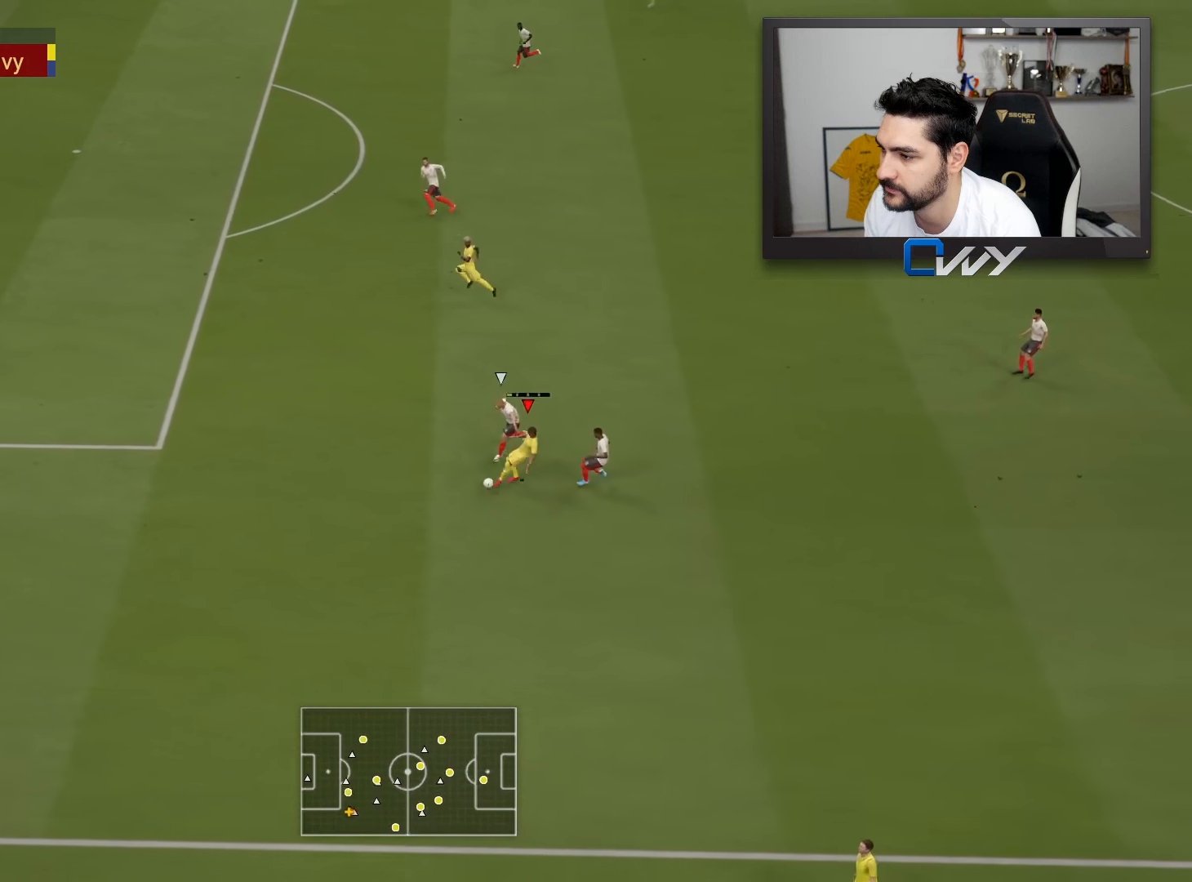
{"buttons": ["R2", "L3"], "left_stick": "left", "right_stick": "center", "events": [[367, "left_stick", "left"]]}
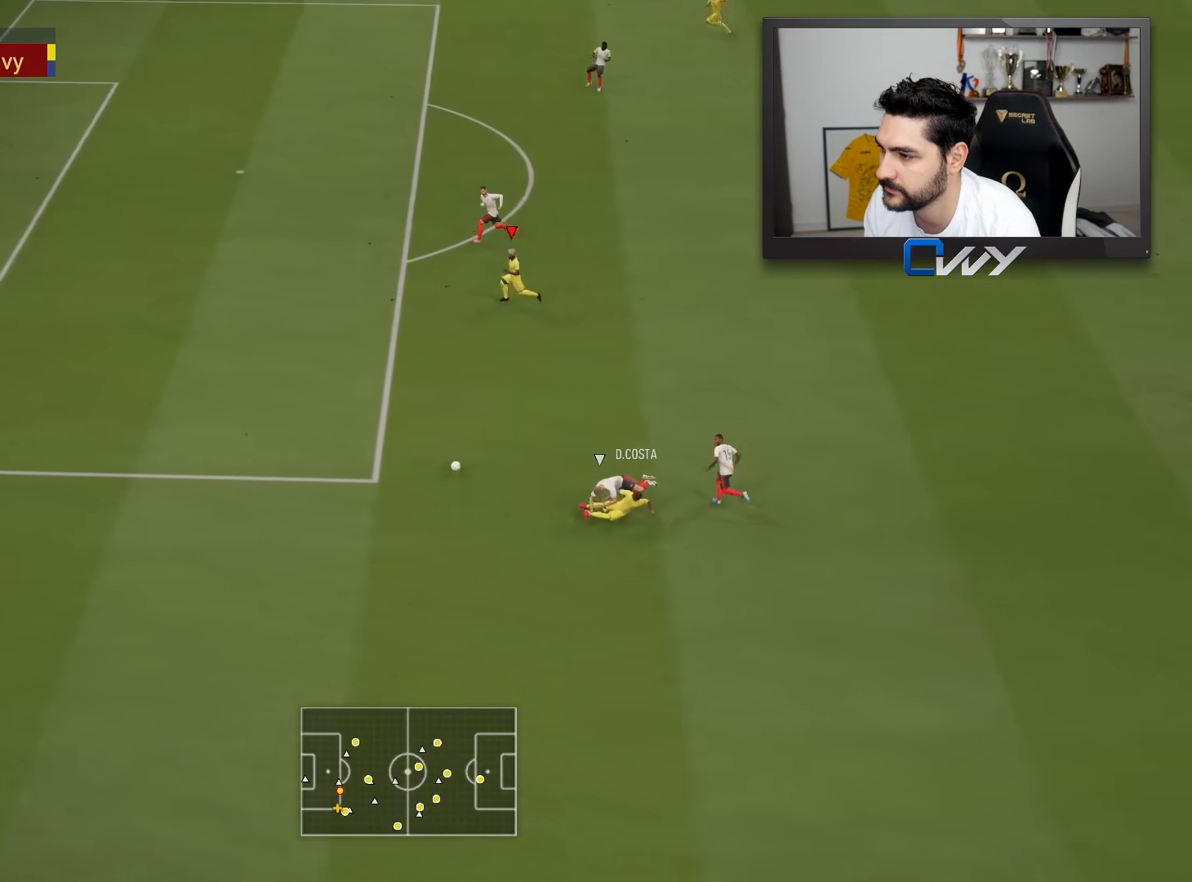
{"buttons": ["R2", "L3"], "left_stick": "left", "right_stick": "center", "events": []}
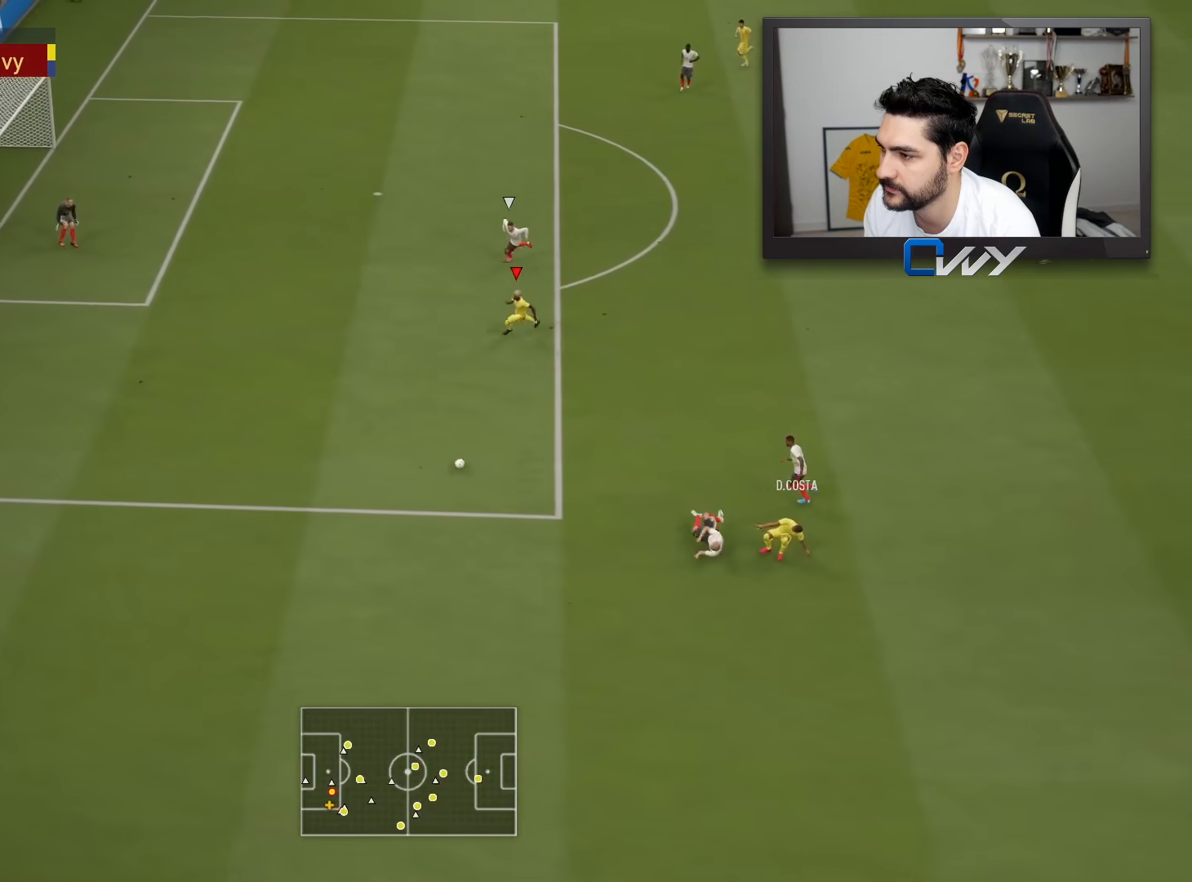
{"buttons": ["L3"], "left_stick": "left", "right_stick": "up", "events": [[100, "R2", "up"], [233, "right_stick", "up"]]}
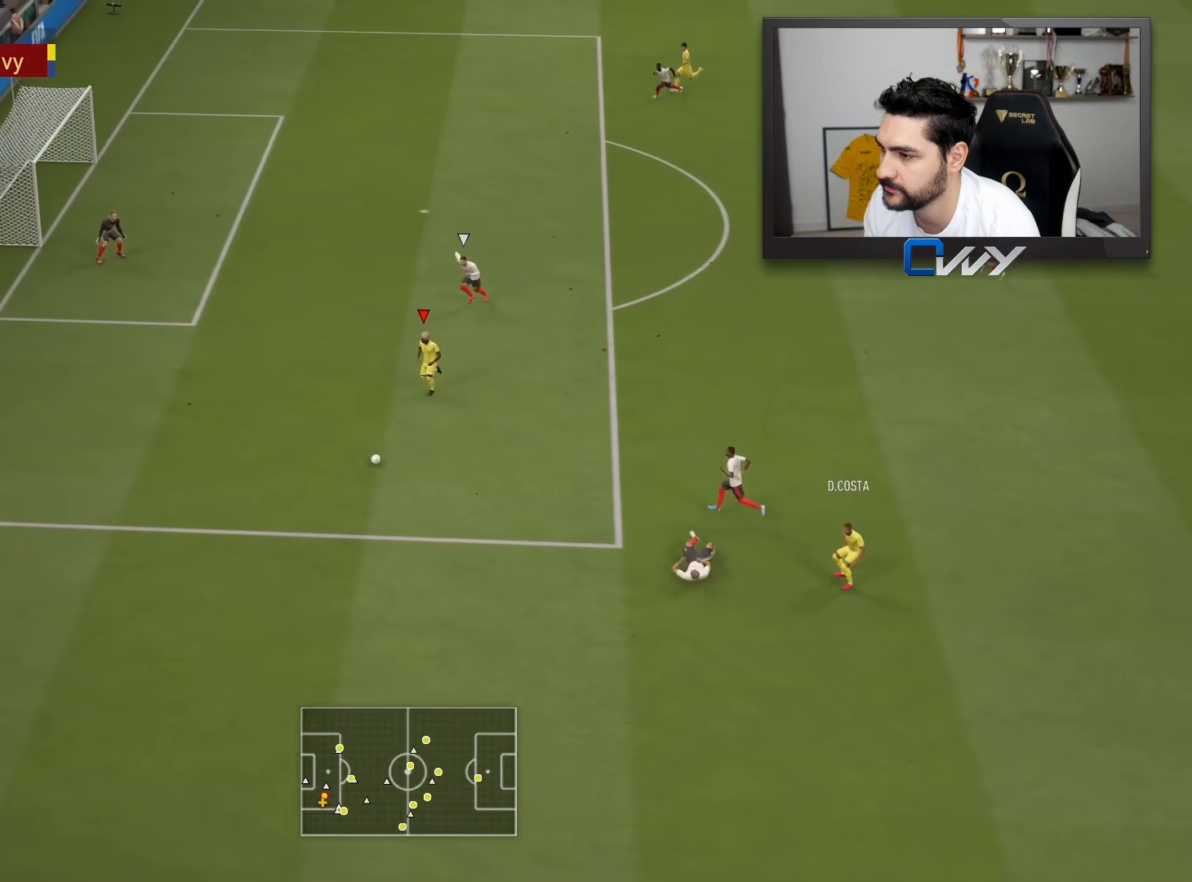
{"buttons": ["L3"], "left_stick": "left", "right_stick": "up", "events": []}
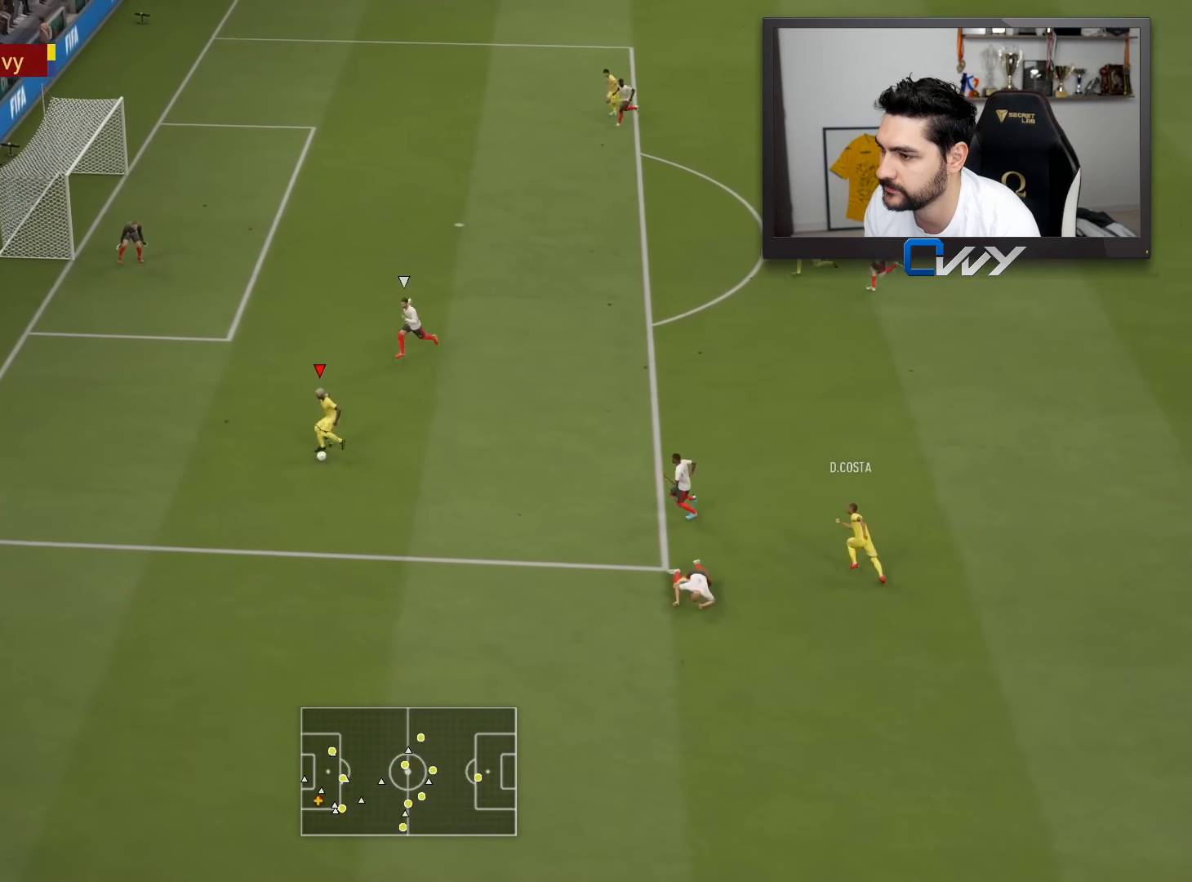
{"buttons": [], "left_stick": "up-right", "right_stick": "center", "events": [[50, "L3", "up"], [100, "left_stick", "up-right"], [100, "right_stick", "center"]]}
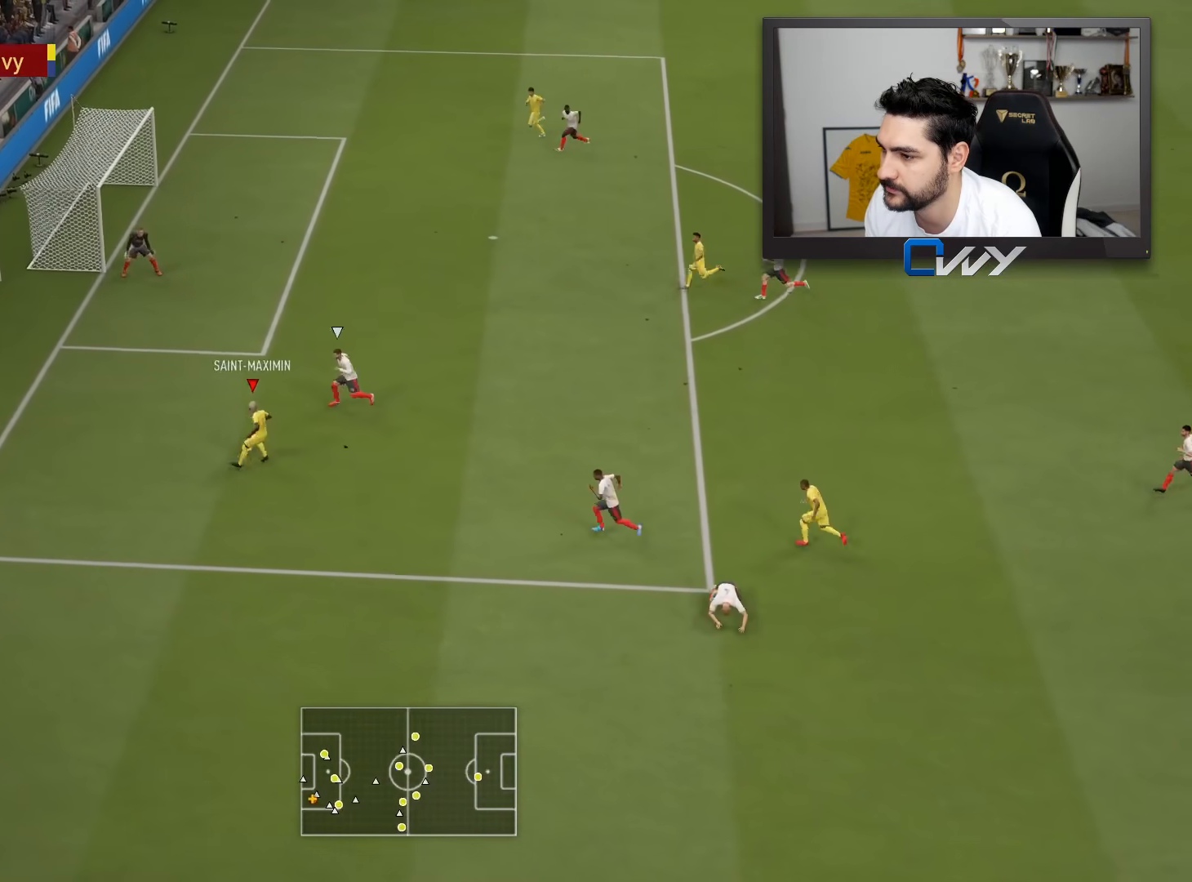
{"buttons": ["L3"], "left_stick": "up", "right_stick": "center", "events": [[100, "L3", "down"], [317, "CROSS", "down"], [350, "CROSS", "up"], [483, "left_stick", "up"]]}
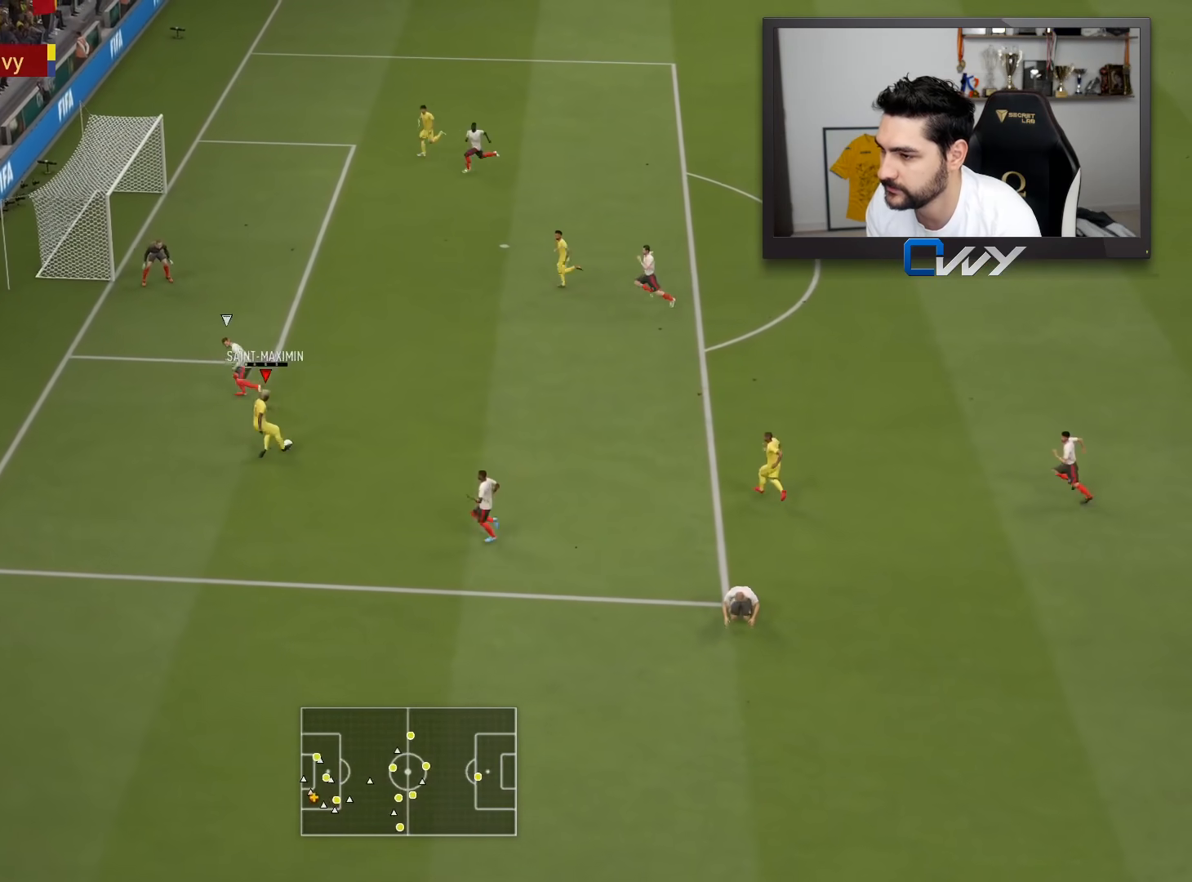
{"buttons": ["CIRCLE", "L3"], "left_stick": "down-left", "right_stick": "center", "events": [[317, "L3", "up"], [333, "left_stick", "up-left"], [433, "L3", "down"], [467, "CIRCLE", "down"], [500, "left_stick", "down-left"]]}
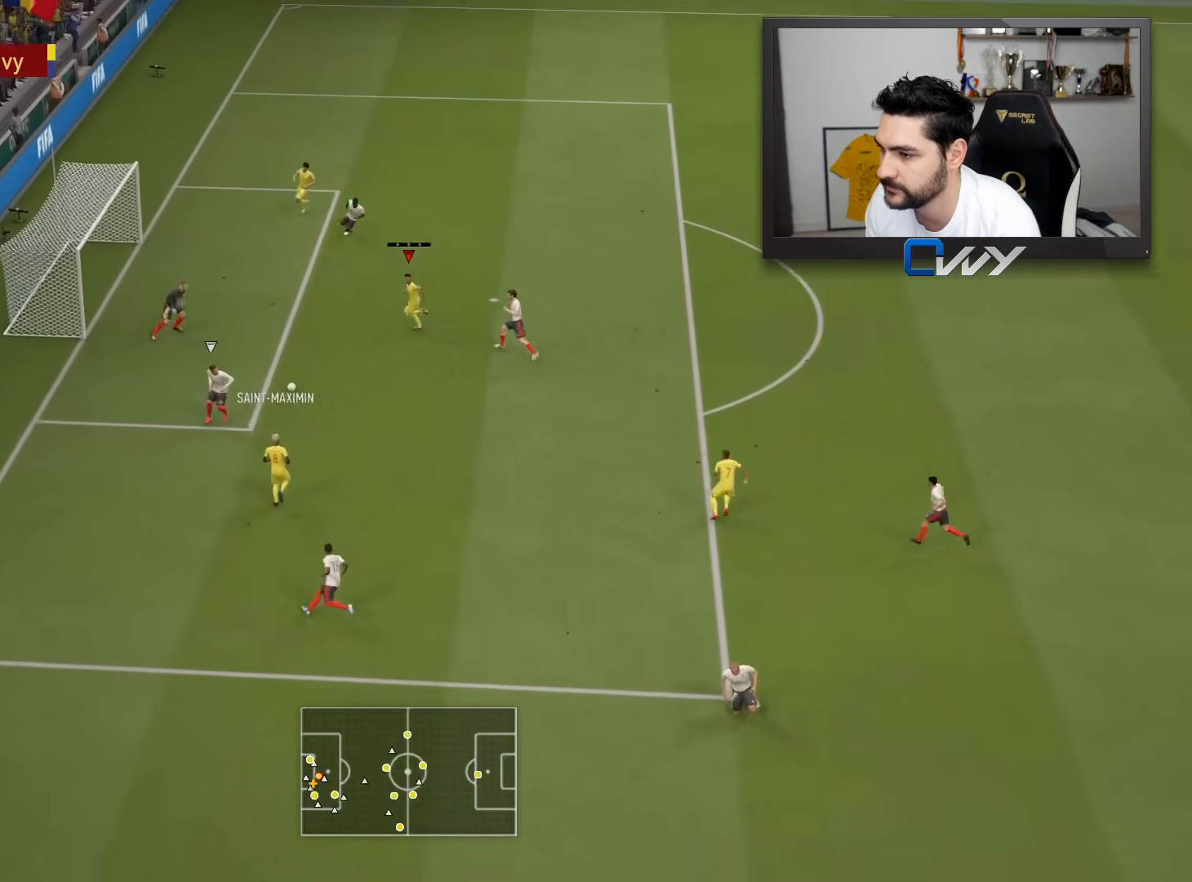
{"buttons": ["L3"], "left_stick": "left", "right_stick": "center", "events": [[100, "CIRCLE", "up"], [200, "left_stick", "left"]]}
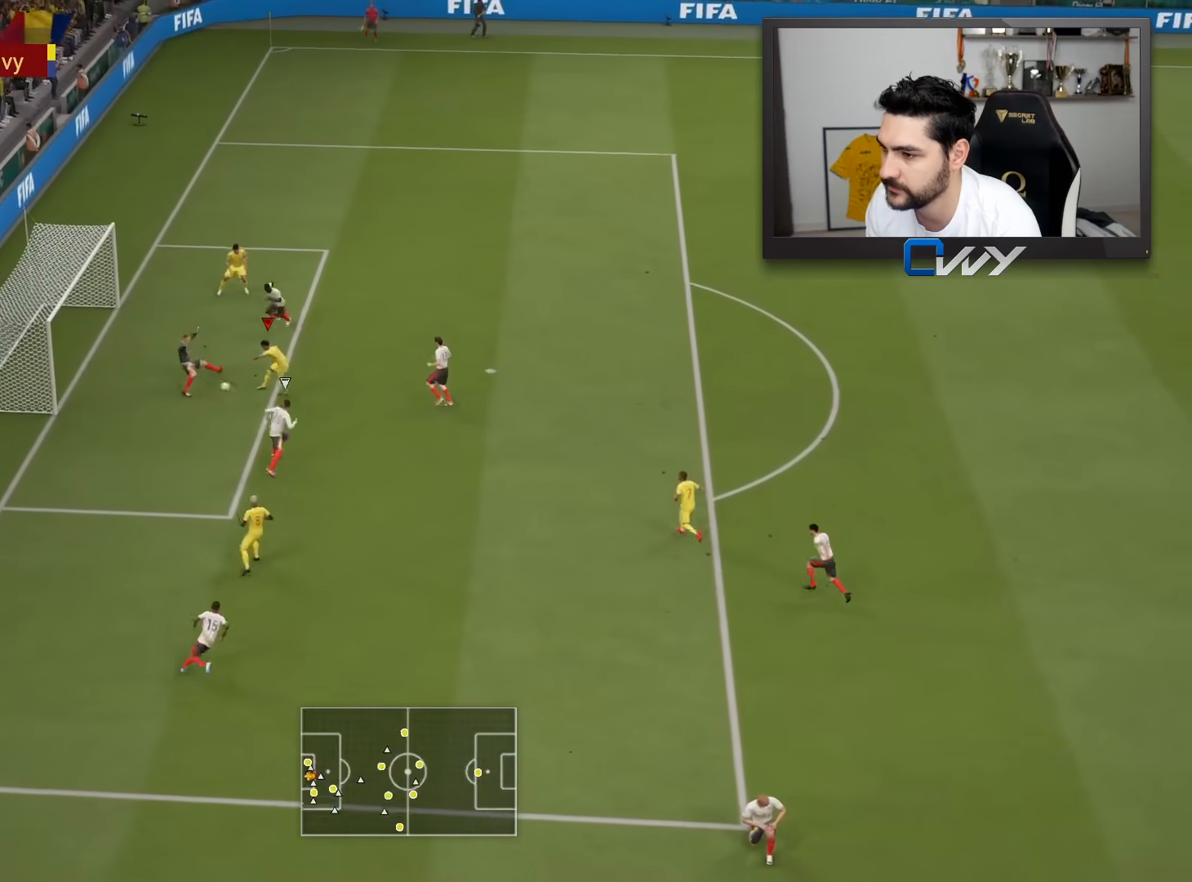
{"buttons": [], "left_stick": "left", "right_stick": "center", "events": [[483, "L3", "up"]]}
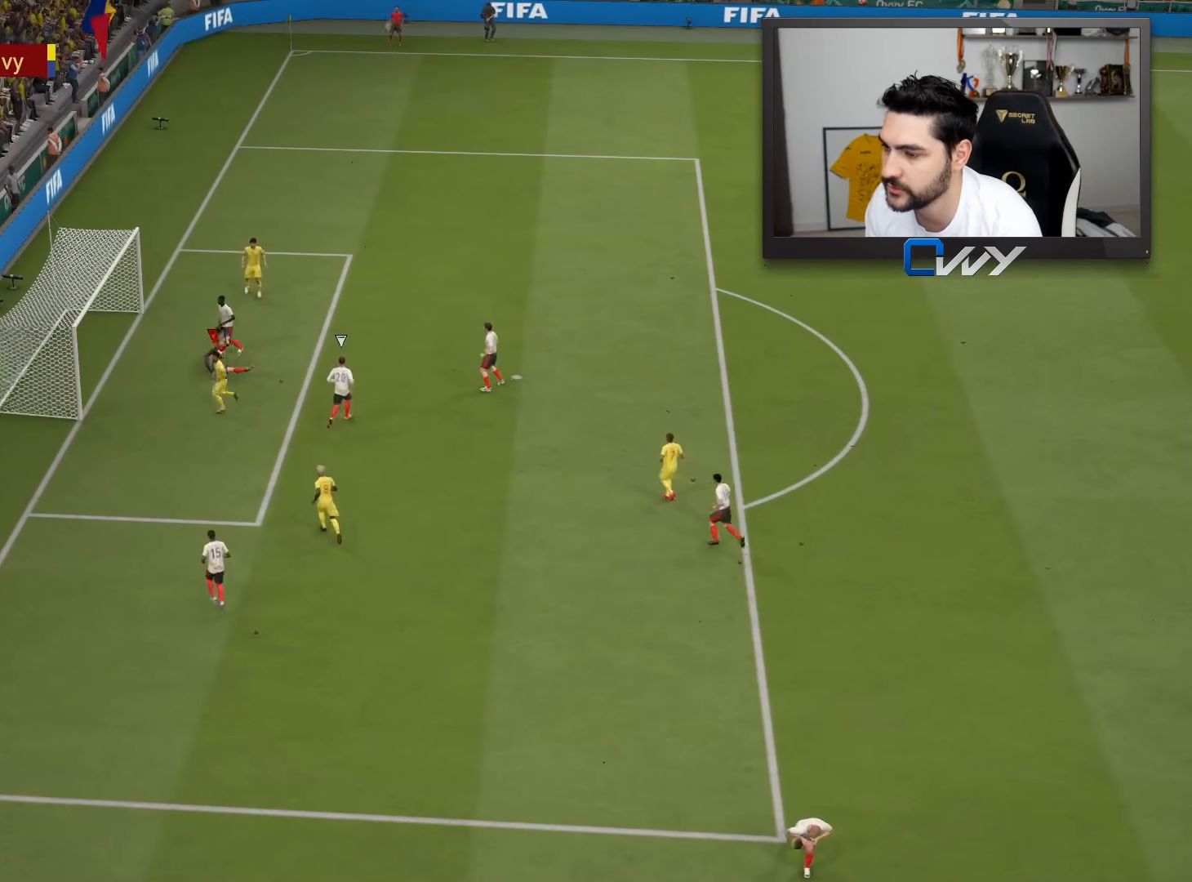
{"buttons": [], "left_stick": "center", "right_stick": "center", "events": [[50, "left_stick", "center"]]}
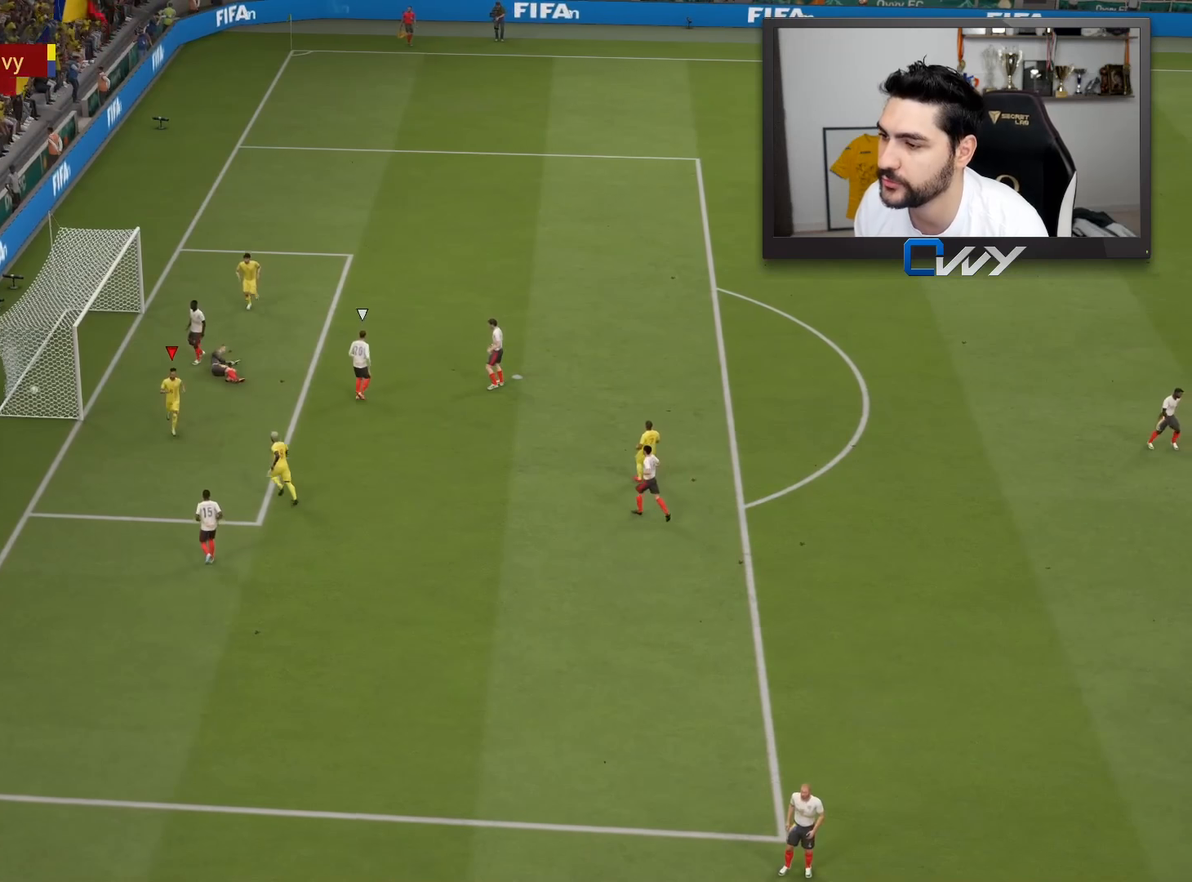
{"buttons": [], "left_stick": "center", "right_stick": "center", "events": []}
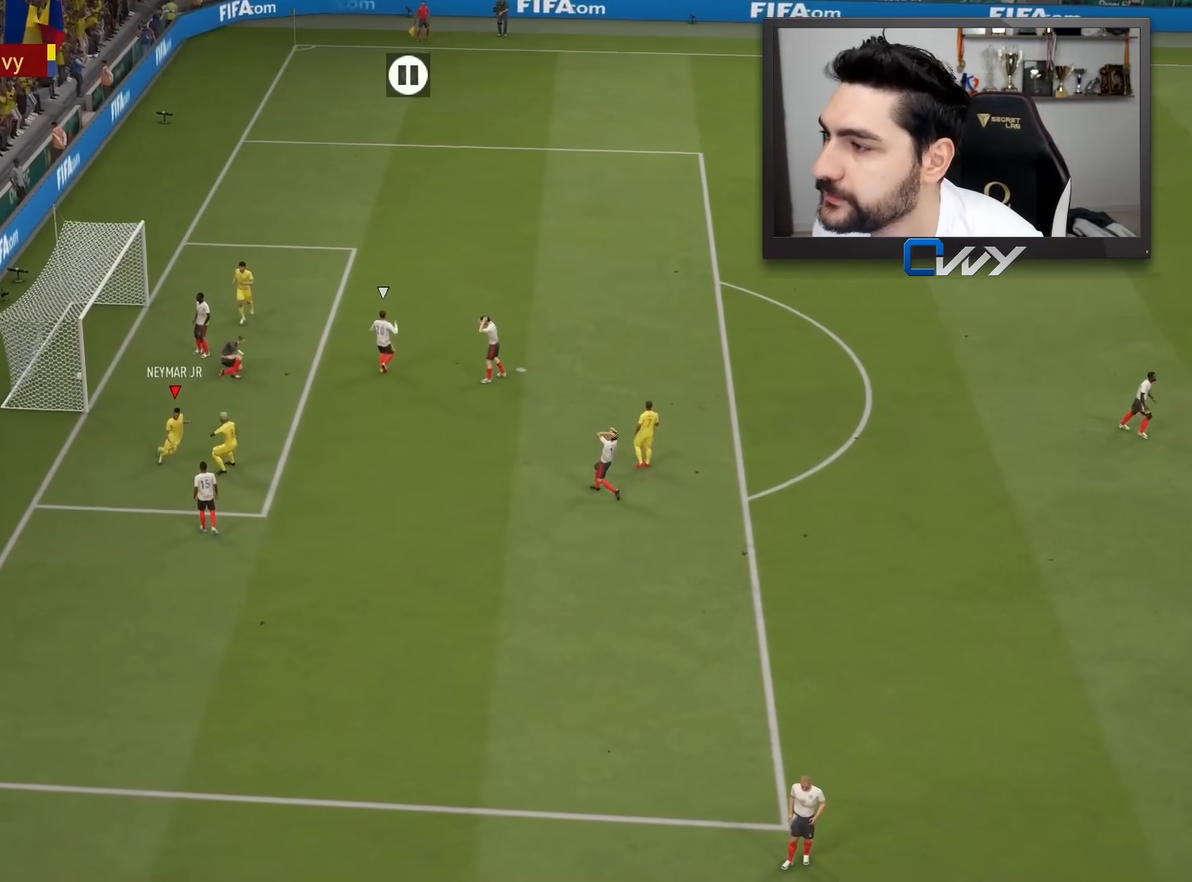
{"buttons": [], "left_stick": "center", "right_stick": "center", "events": [[17, "R1", "down"], [33, "L1", "down"], [50, "CROSS", "down"], [133, "R1", "up"], [150, "CROSS", "up"], [167, "L1", "up"]]}
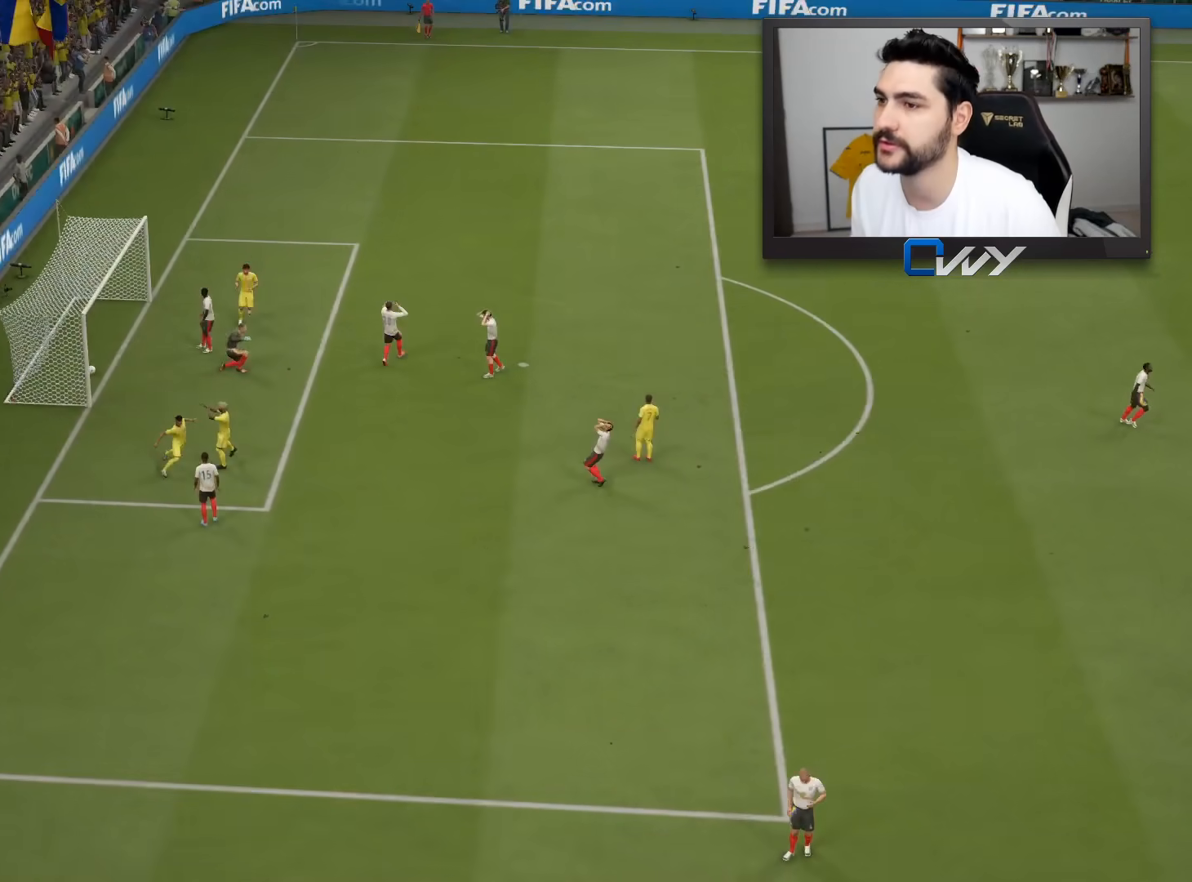
{"buttons": [], "left_stick": "center", "right_stick": "center", "events": []}
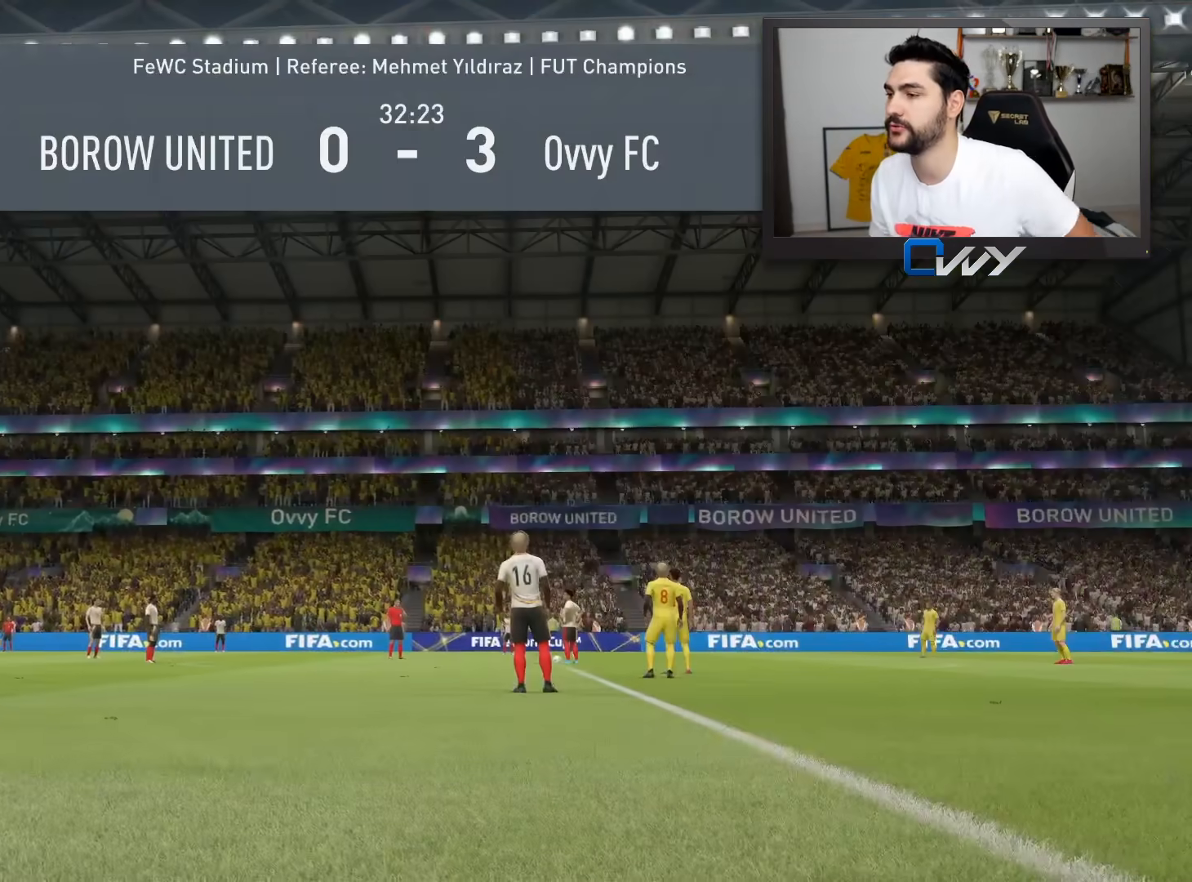
{"buttons": [], "left_stick": "center", "right_stick": "center", "events": []}
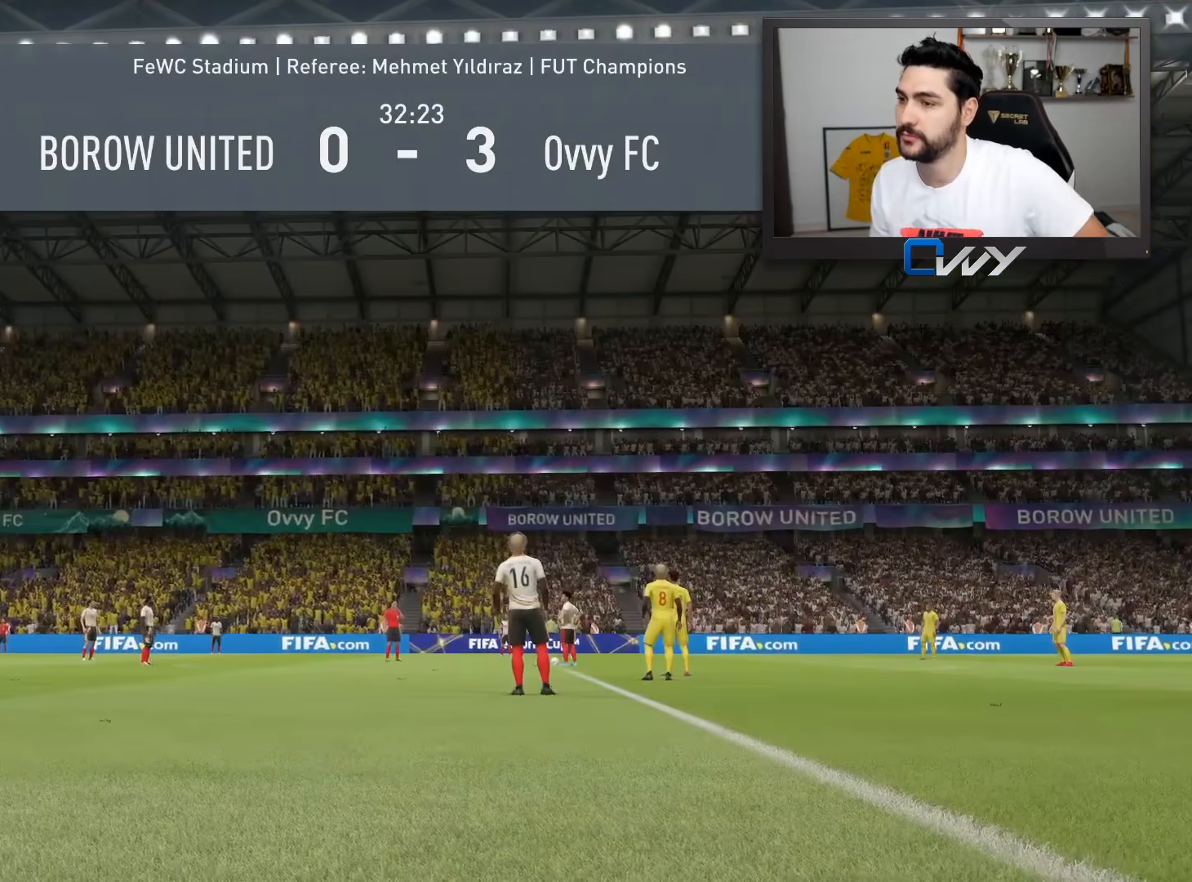
{"buttons": [], "left_stick": "center", "right_stick": "center", "events": []}
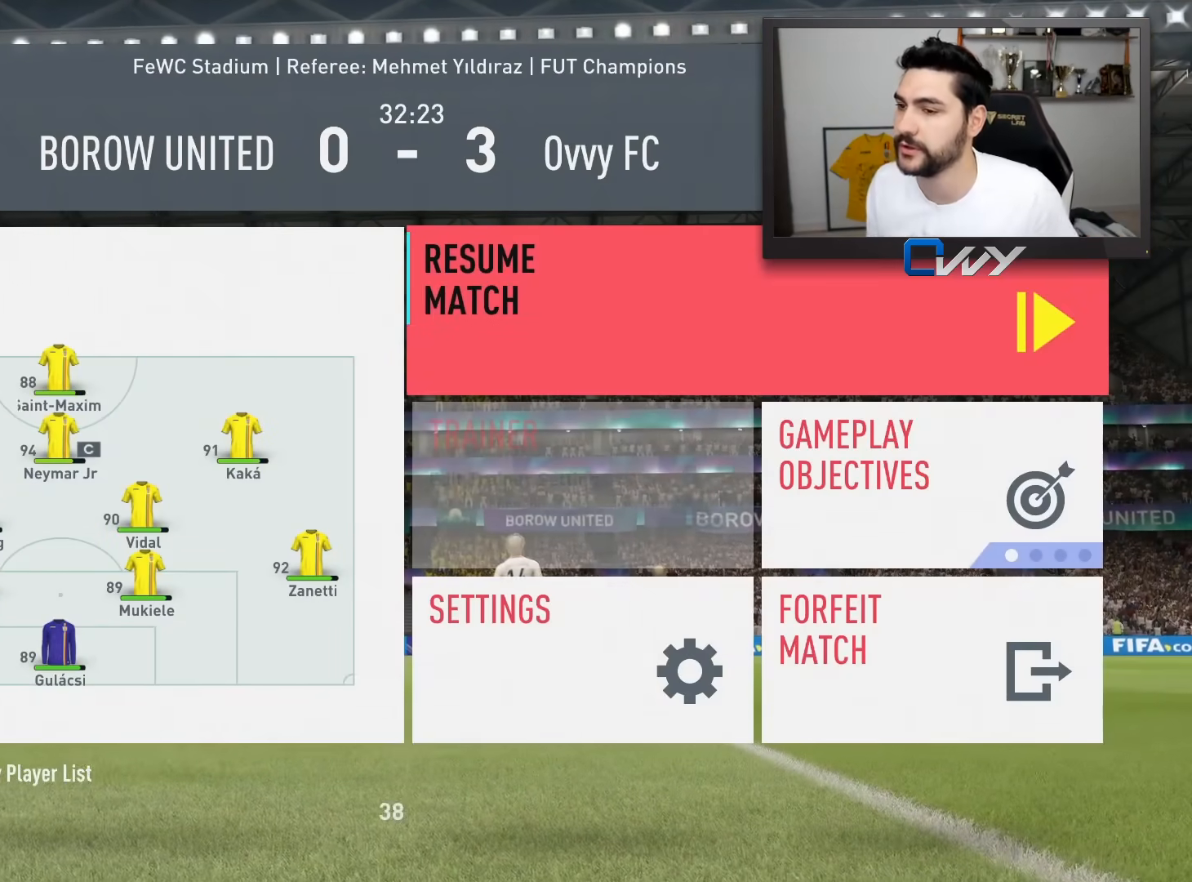
{"buttons": [], "left_stick": "center", "right_stick": "center", "events": []}
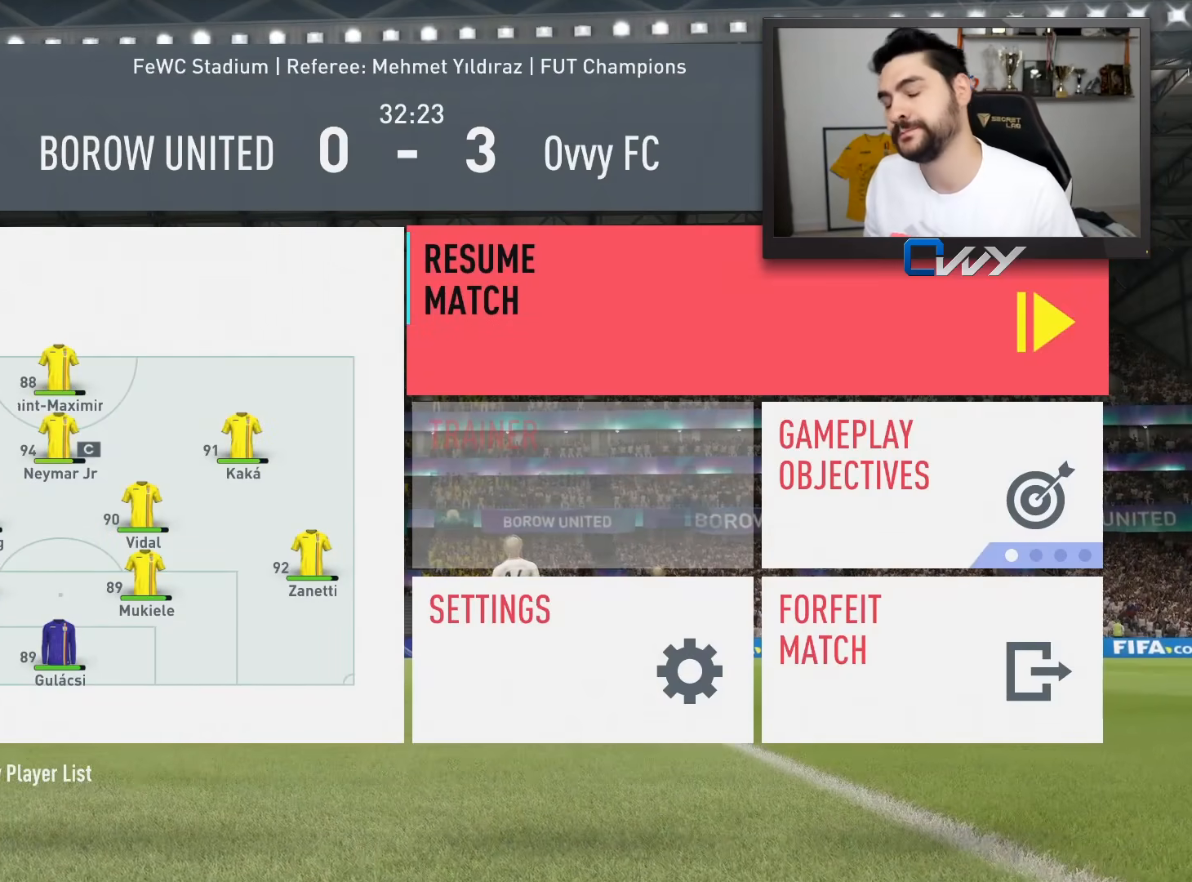
{"buttons": [], "left_stick": "center", "right_stick": "center", "events": []}
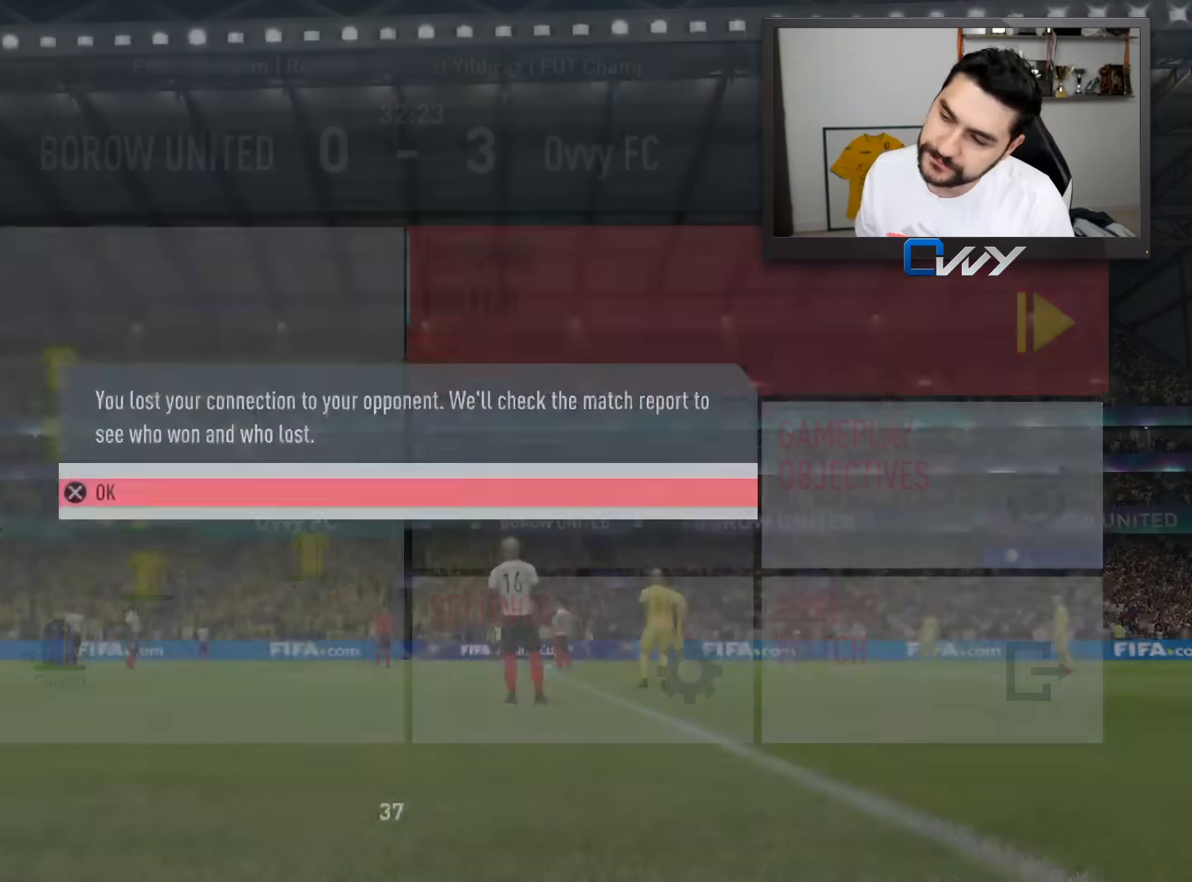
{"buttons": [], "left_stick": "center", "right_stick": "center", "events": []}
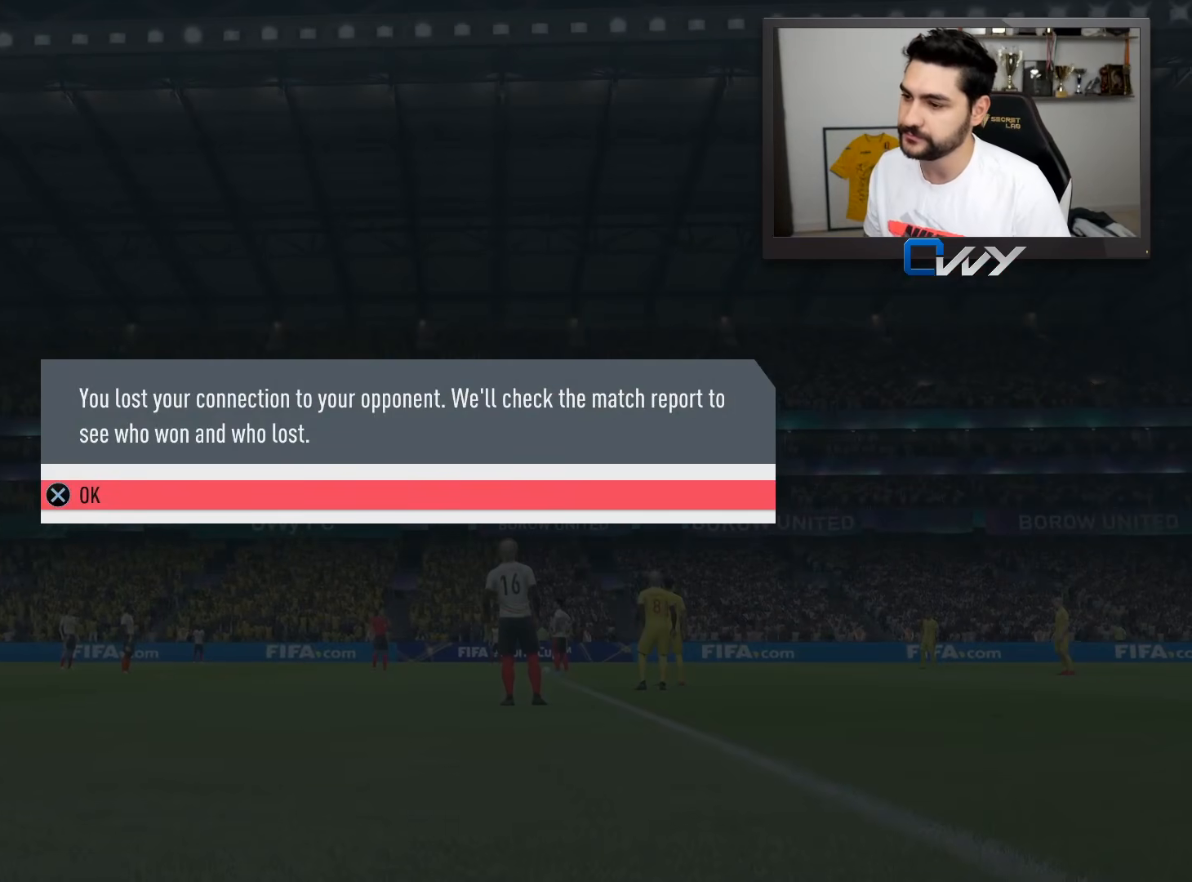
{"buttons": [], "left_stick": "center", "right_stick": "center", "events": [[150, "CROSS", "down"], [283, "CROSS", "up"]]}
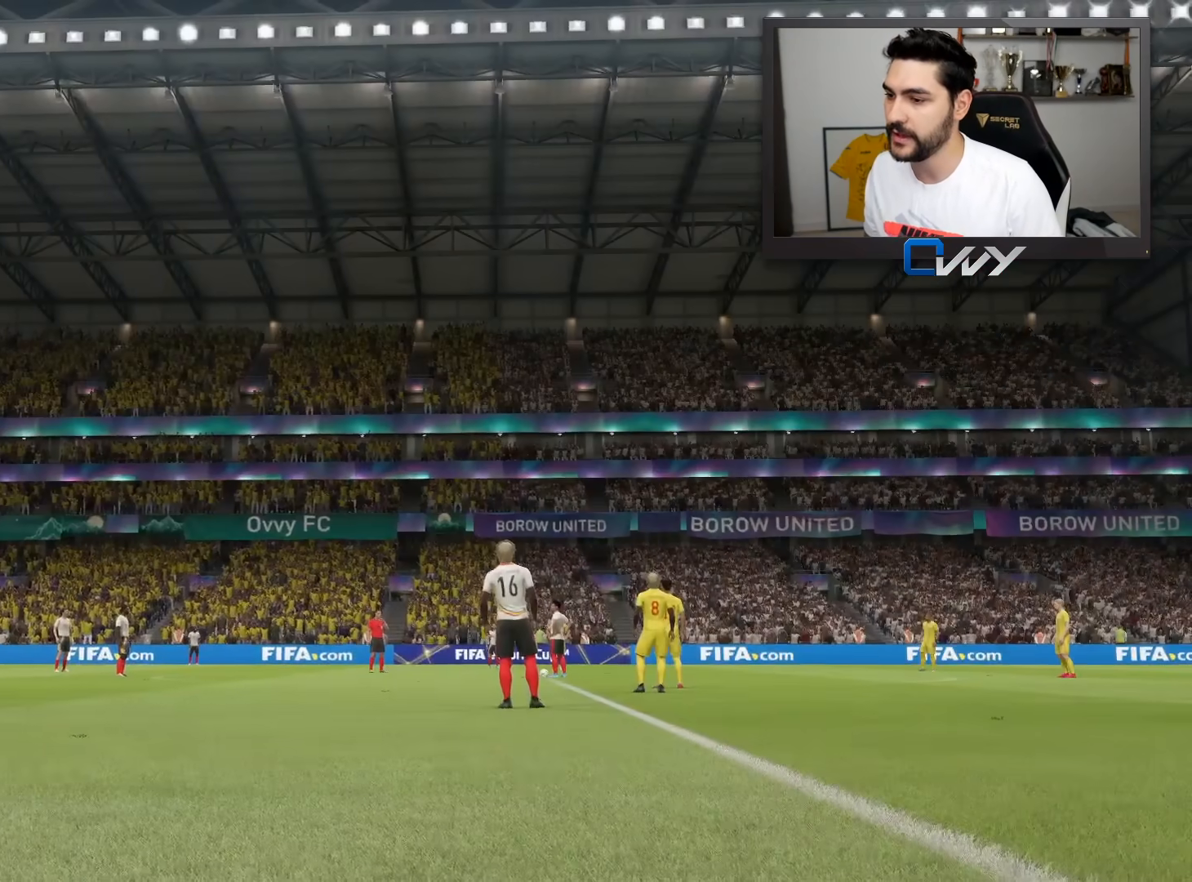
{"buttons": [], "left_stick": "center", "right_stick": "center", "events": [[167, "CROSS", "down"], [250, "CROSS", "up"]]}
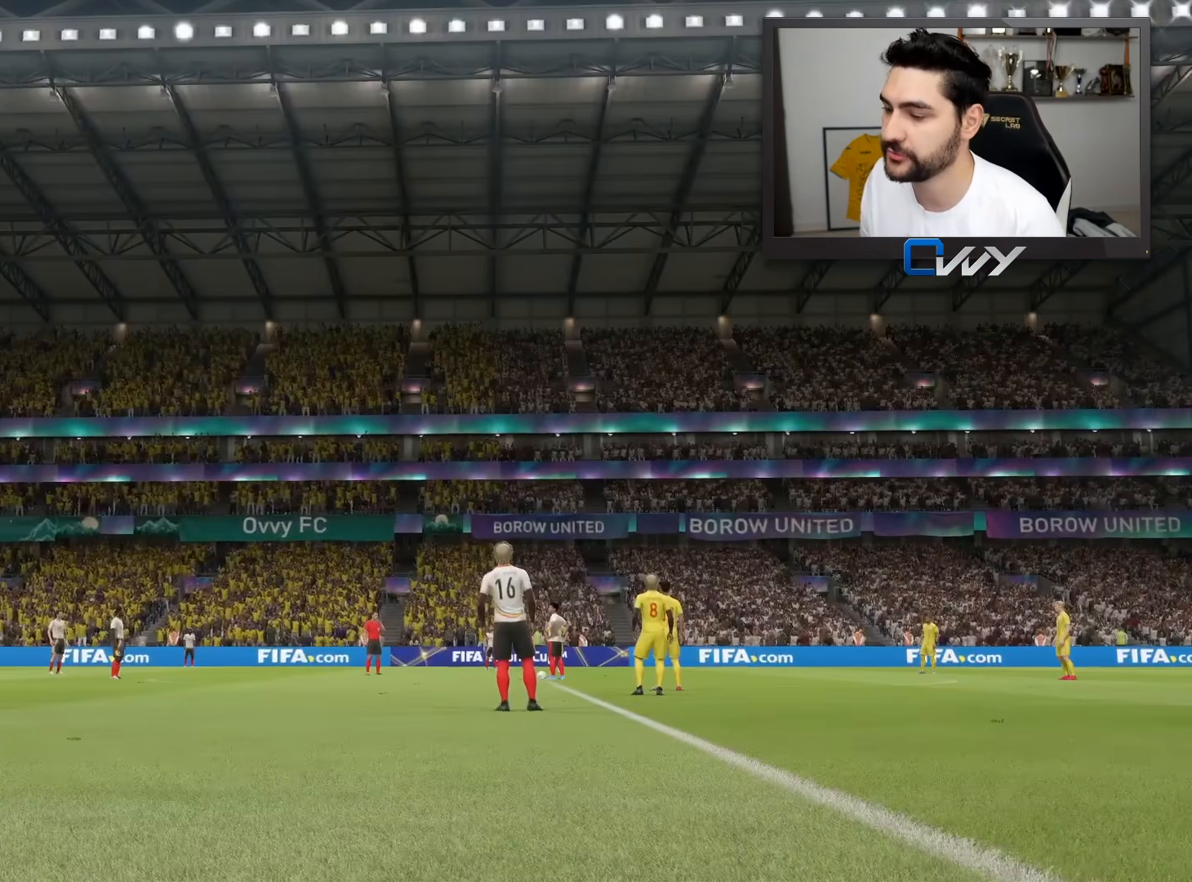
{"buttons": [], "left_stick": "center", "right_stick": "center", "events": [[283, "CROSS", "down"], [400, "CROSS", "up"]]}
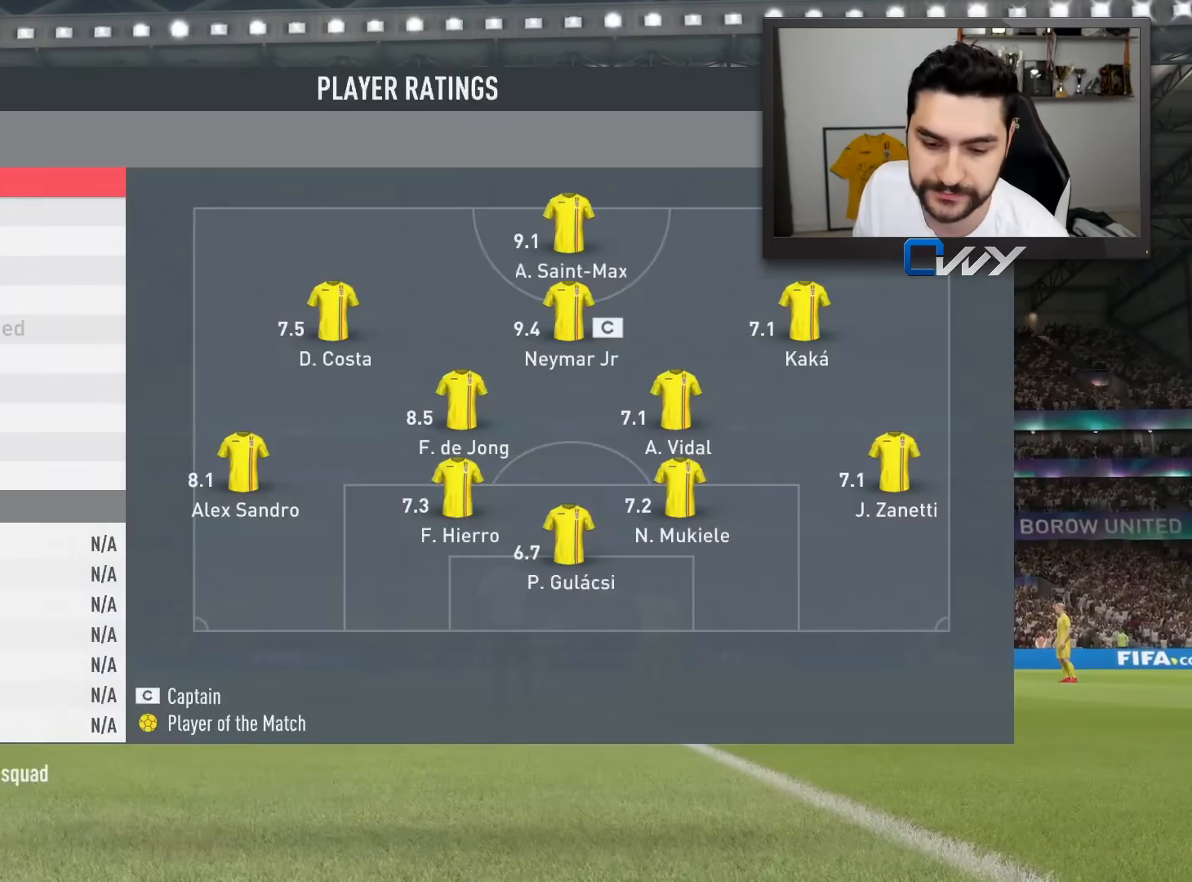
{"buttons": [], "left_stick": "center", "right_stick": "center", "events": [[50, "CROSS", "down"], [133, "CROSS", "up"]]}